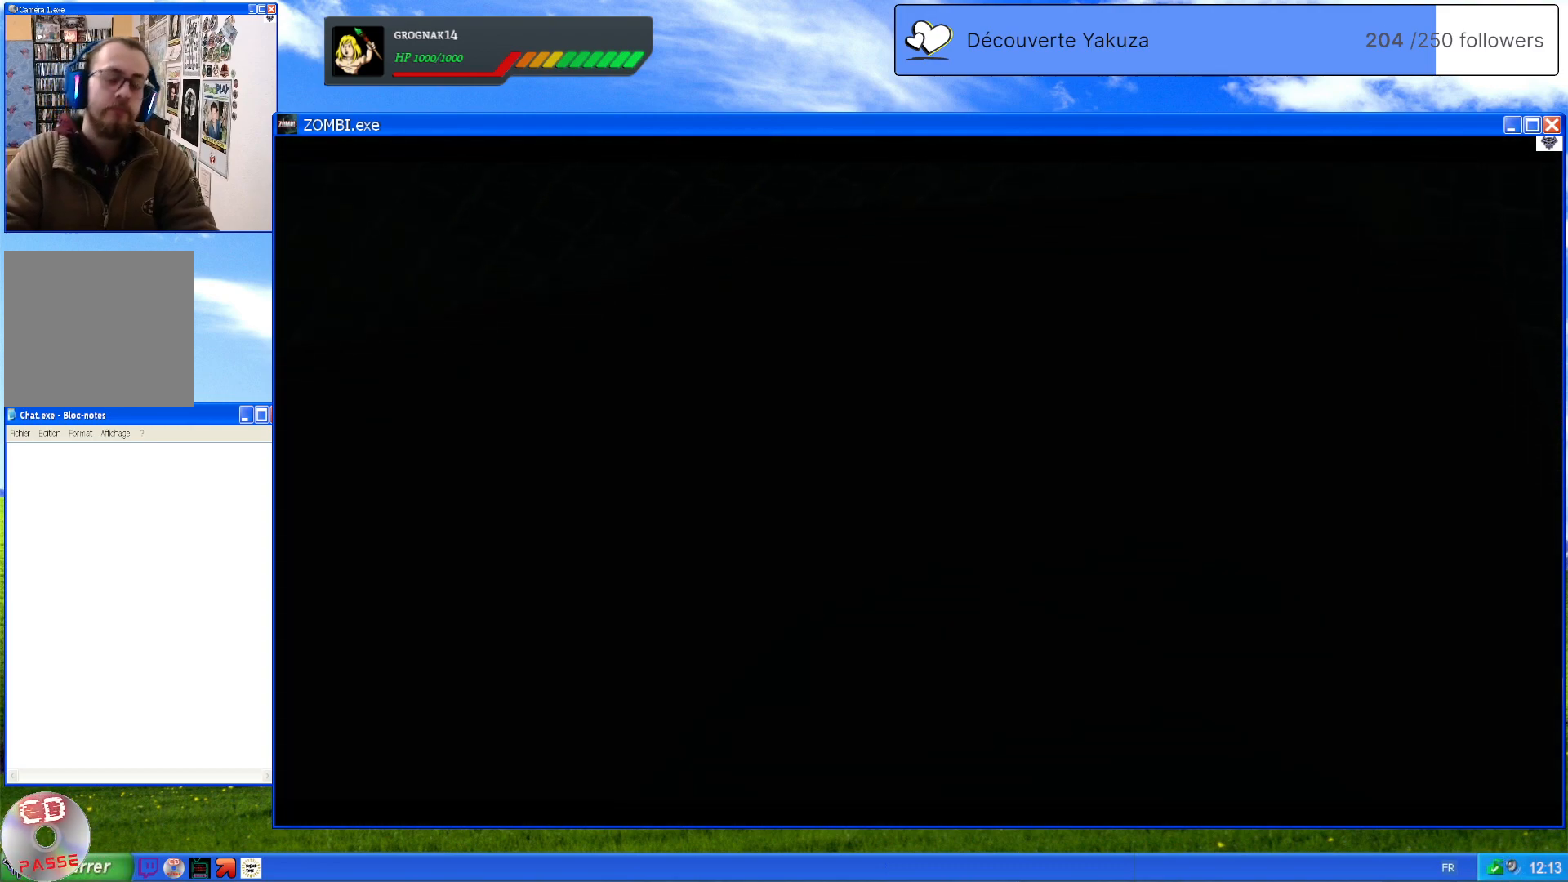
Gameplay with a controller (Xbox layout); each line is a JSON object with the inputs held at the frame after it. "events" lists button and stick changes between this image and that frame as [ms after this image, input, new state], when the widget could be followed in between. Not read: L3 Y.
{"buttons": [], "left_stick": "center", "right_stick": "center", "events": [[160, "A", "down"], [400, "A", "up"]]}
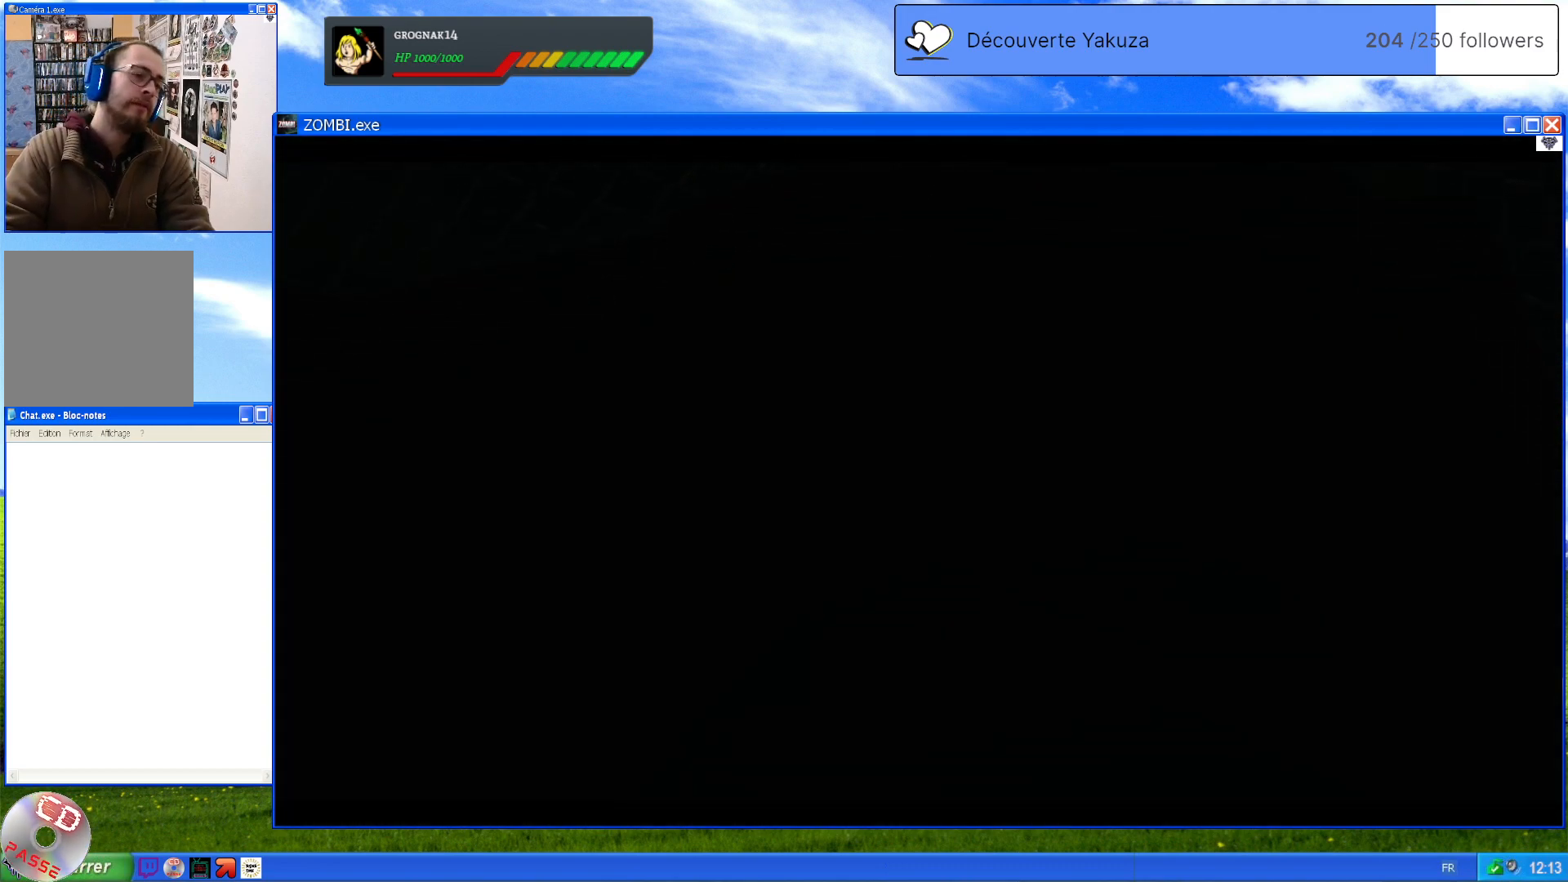
{"buttons": [], "left_stick": "center", "right_stick": "center", "events": []}
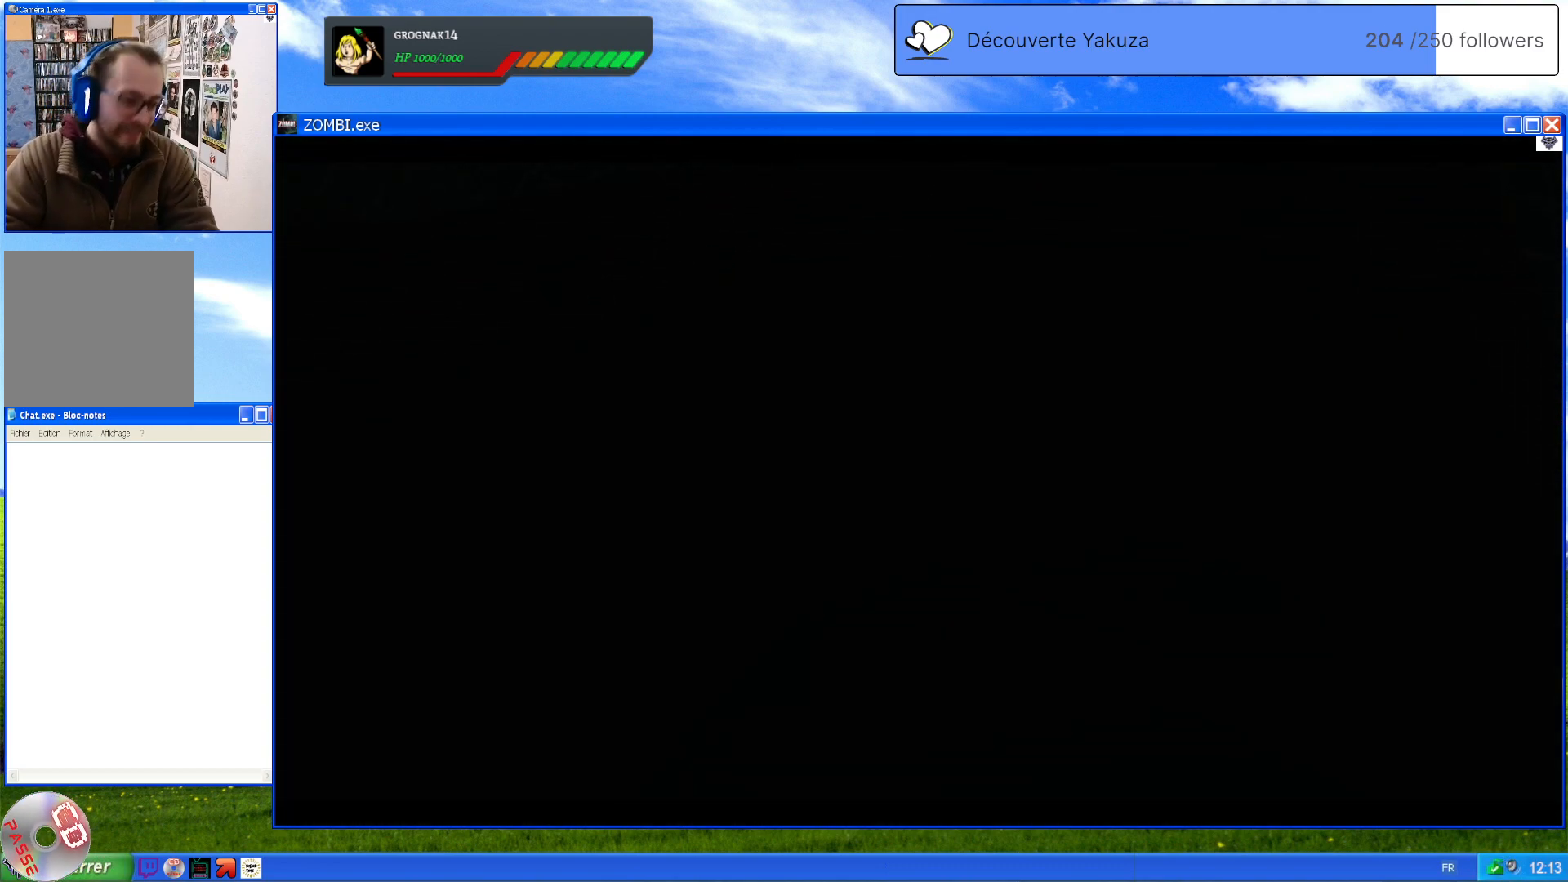
{"buttons": [], "left_stick": "center", "right_stick": "center", "events": []}
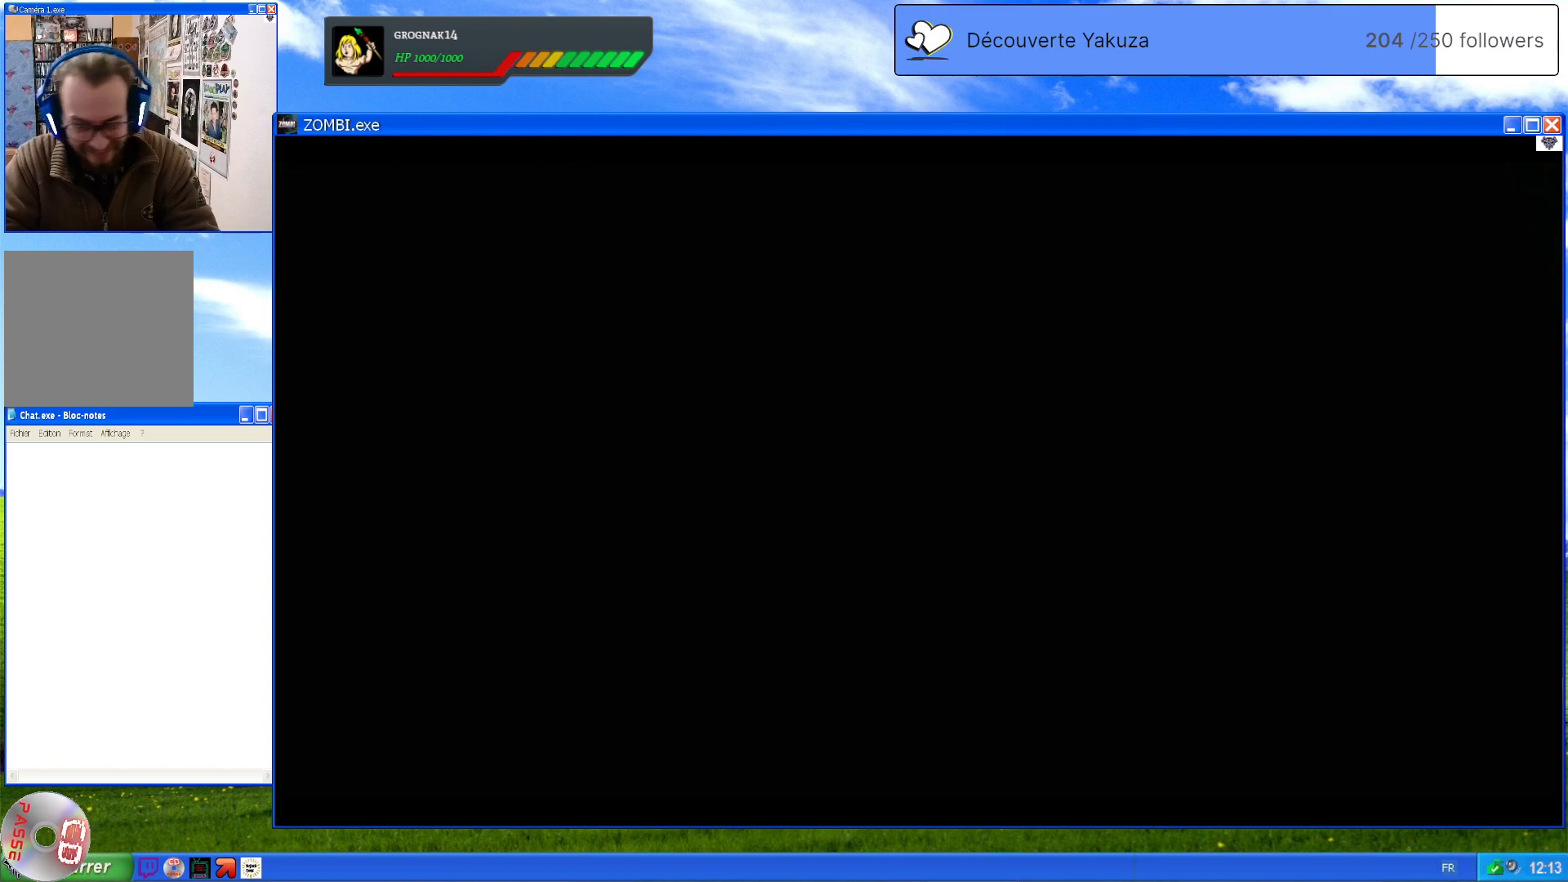
{"buttons": [], "left_stick": "center", "right_stick": "center", "events": []}
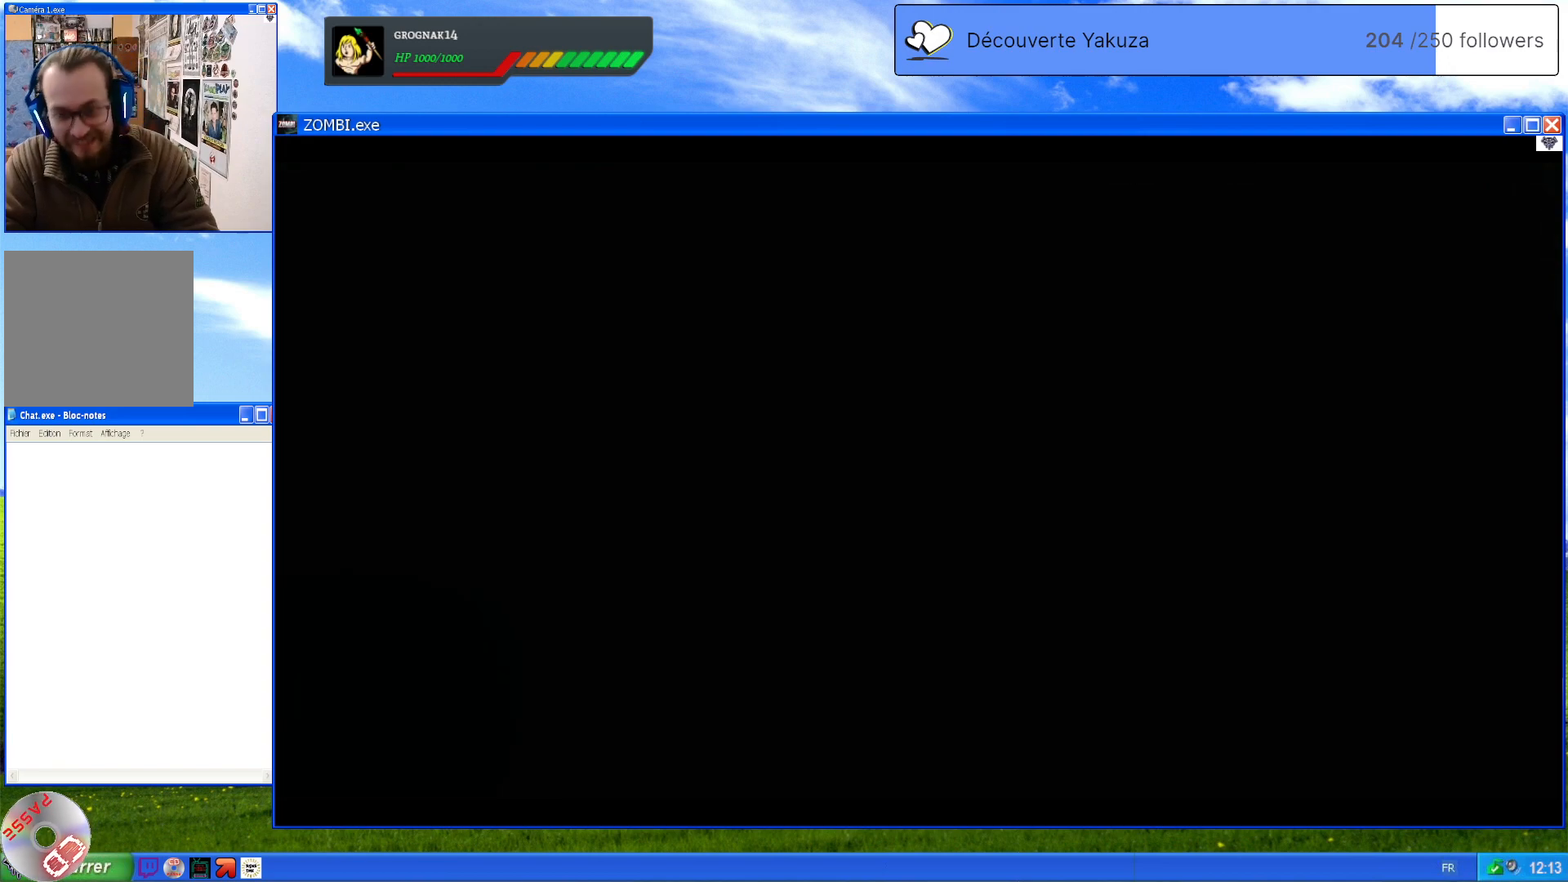
{"buttons": [], "left_stick": "center", "right_stick": "center", "events": []}
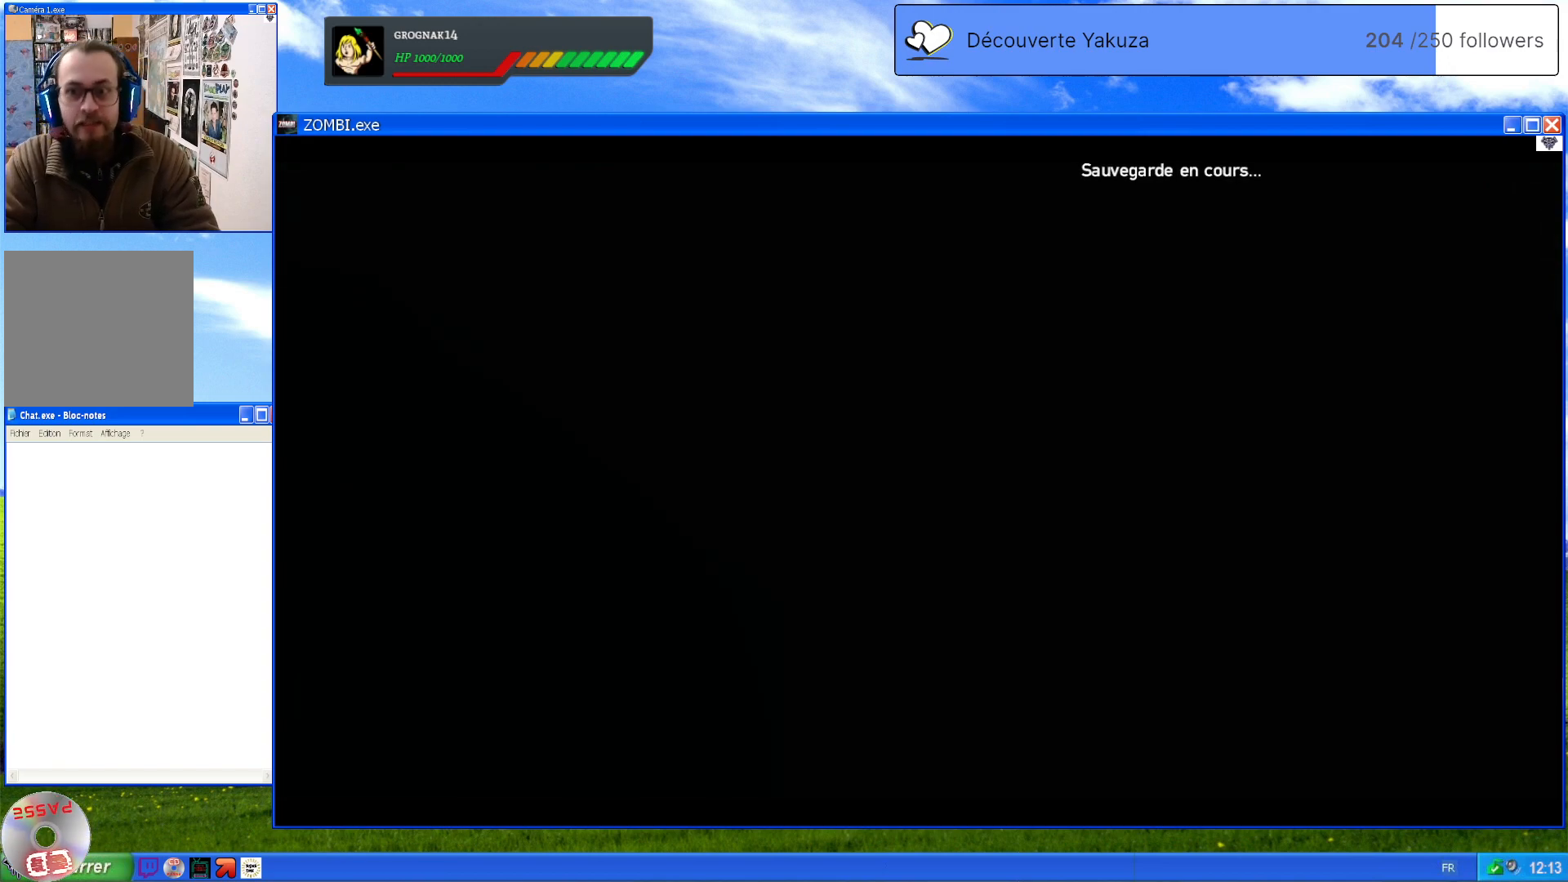
{"buttons": [], "left_stick": "center", "right_stick": "center", "events": []}
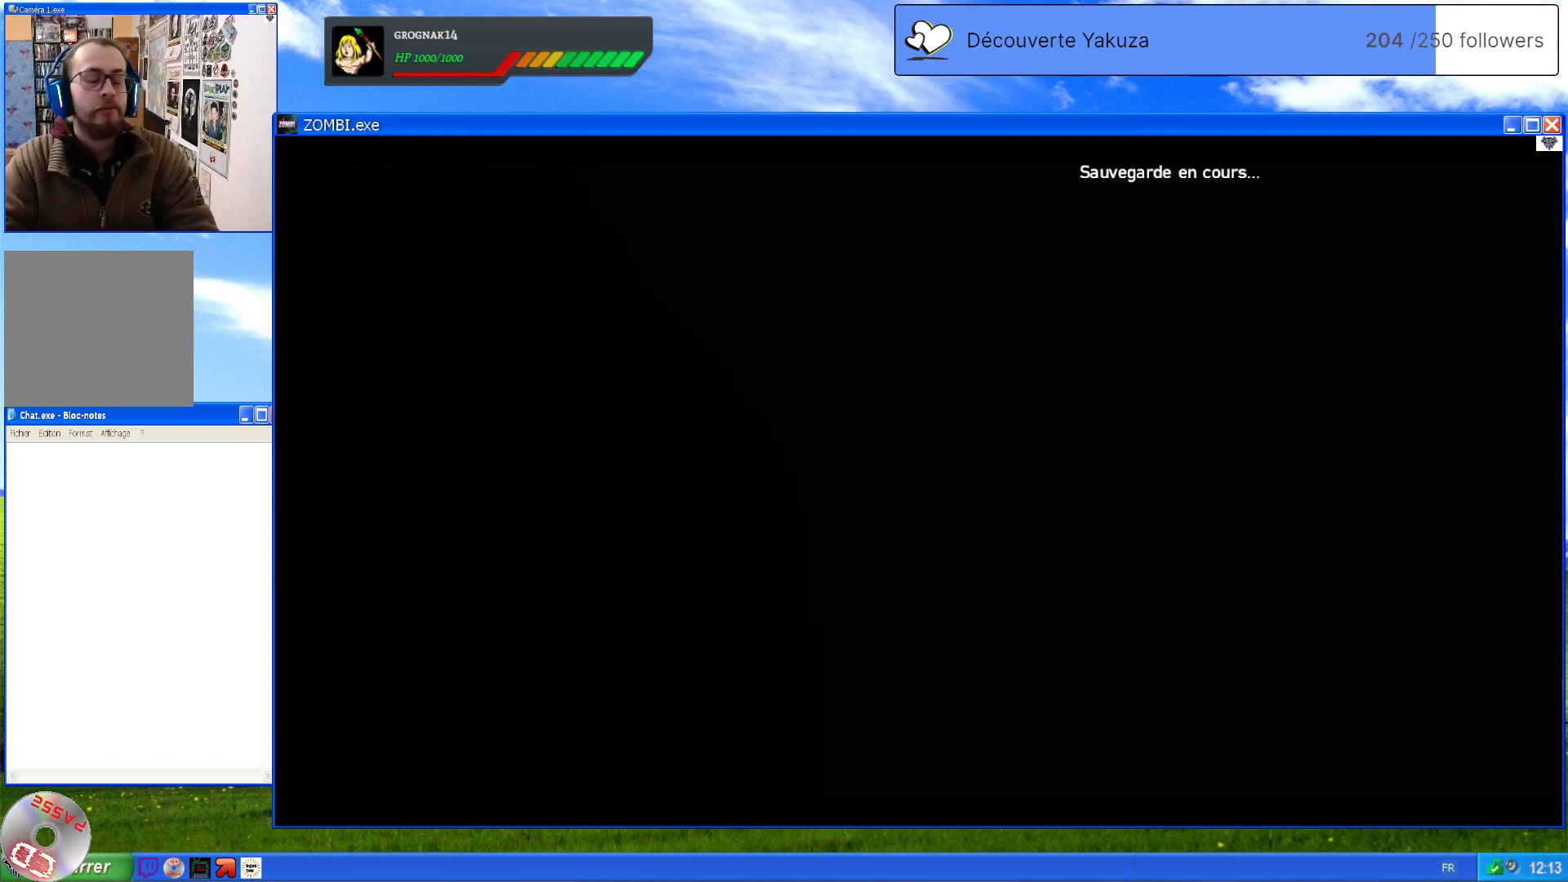
{"buttons": [], "left_stick": "center", "right_stick": "center", "events": []}
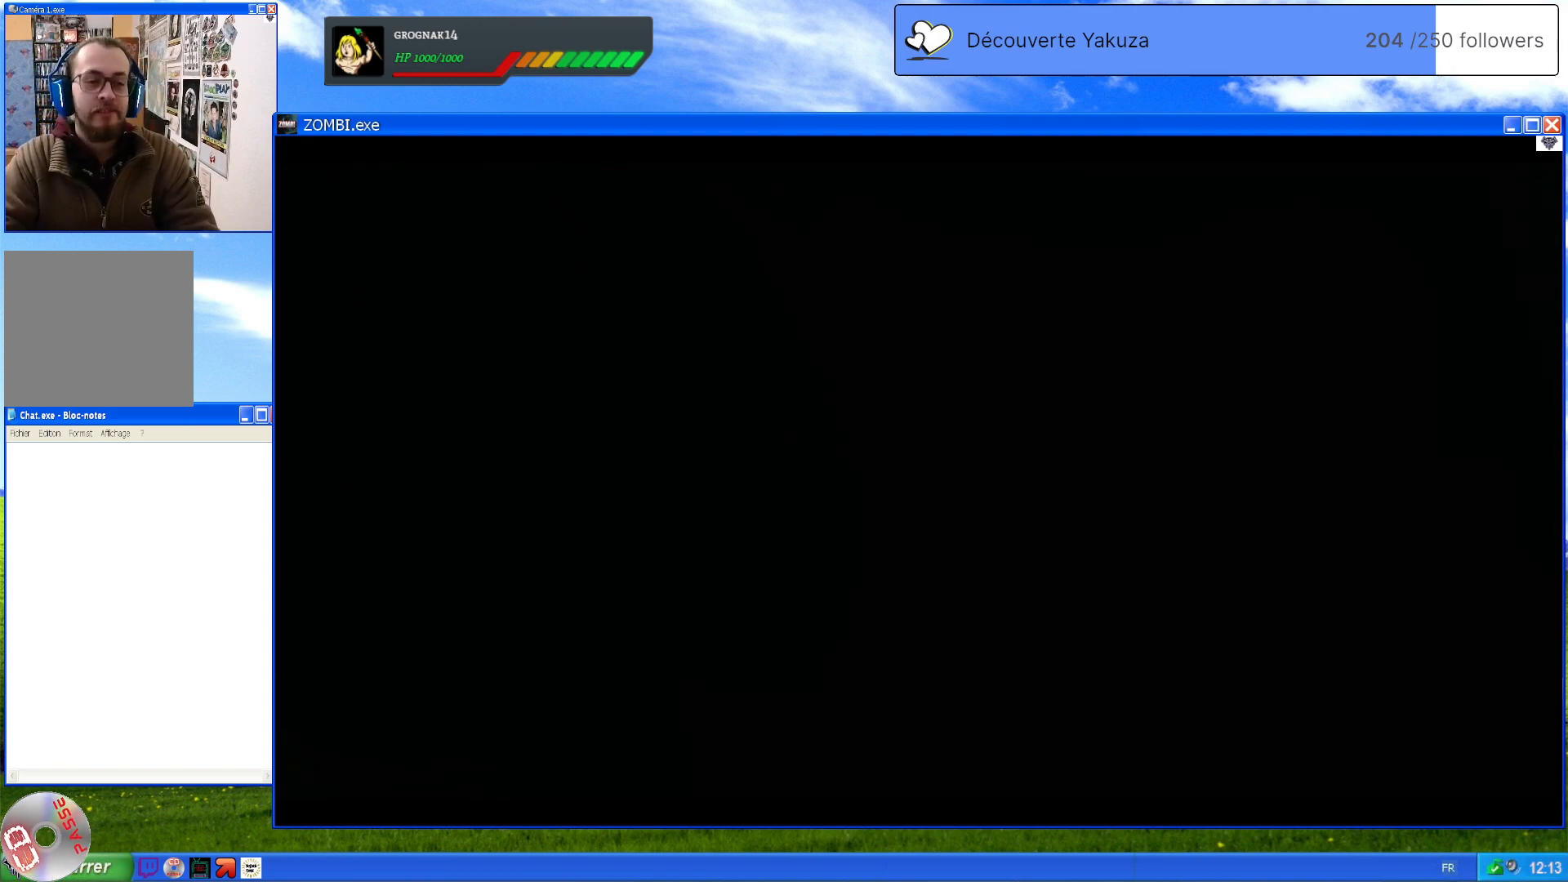
{"buttons": [], "left_stick": "center", "right_stick": "center", "events": []}
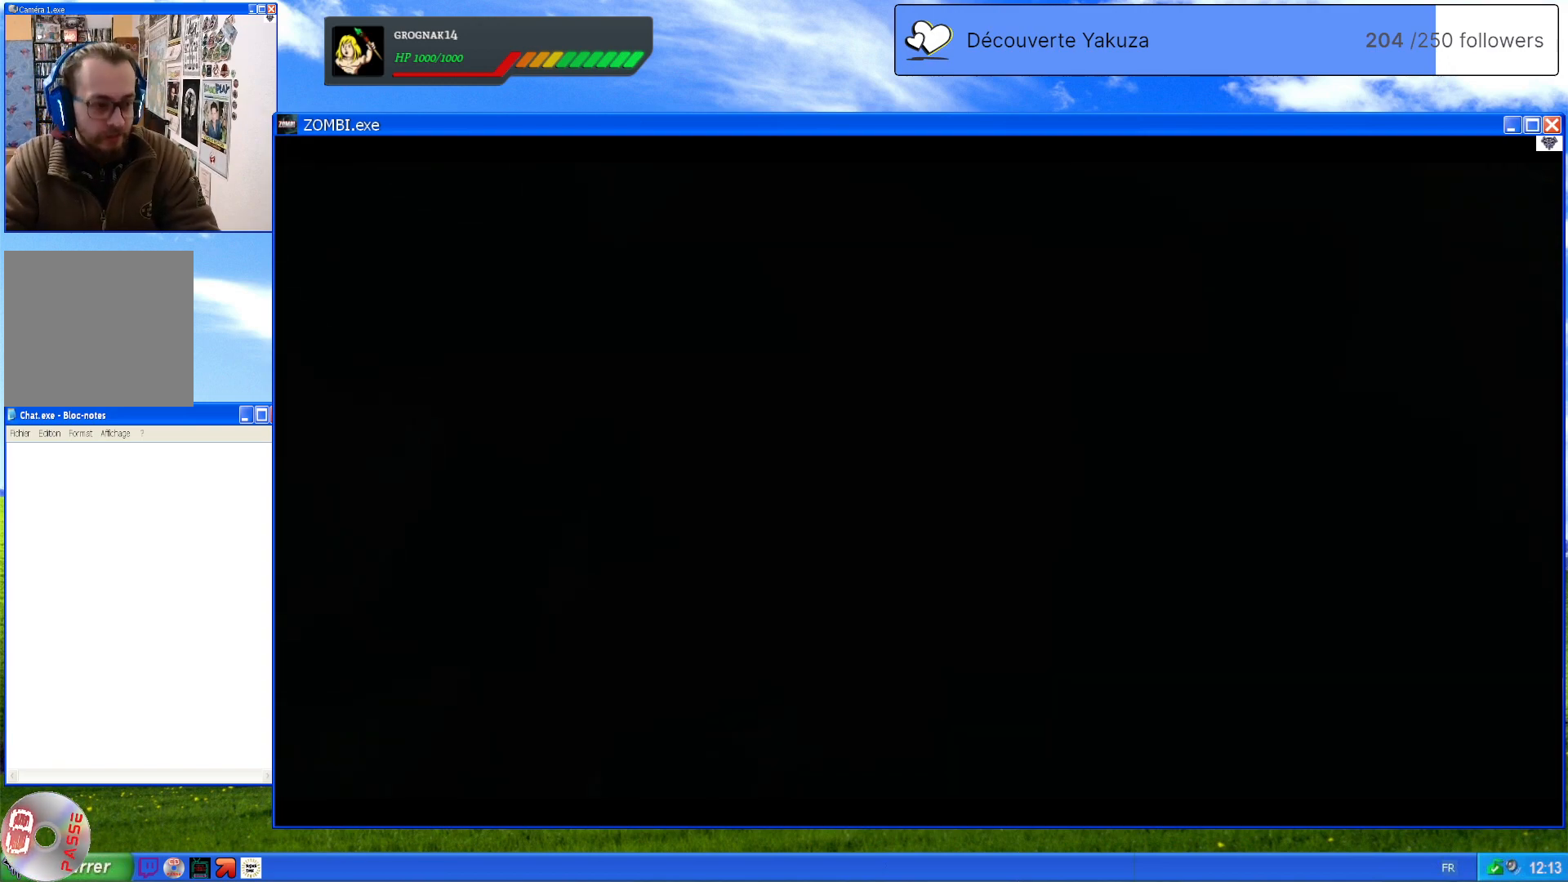
{"buttons": [], "left_stick": "center", "right_stick": "center", "events": []}
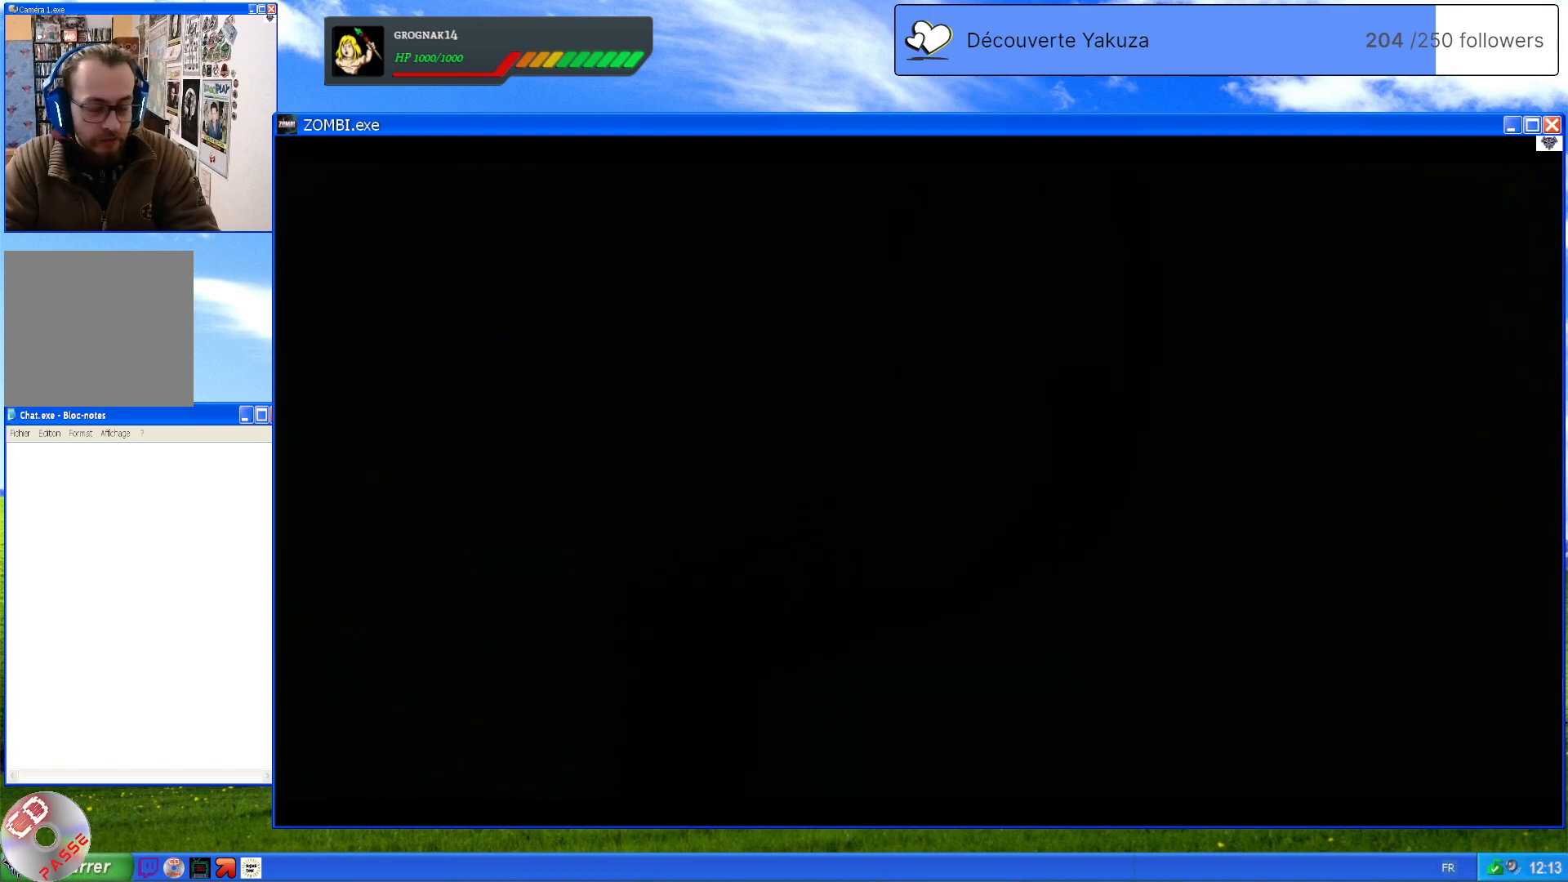
{"buttons": [], "left_stick": "center", "right_stick": "center", "events": [[120, "right_stick", "right"], [240, "right_stick", "center"]]}
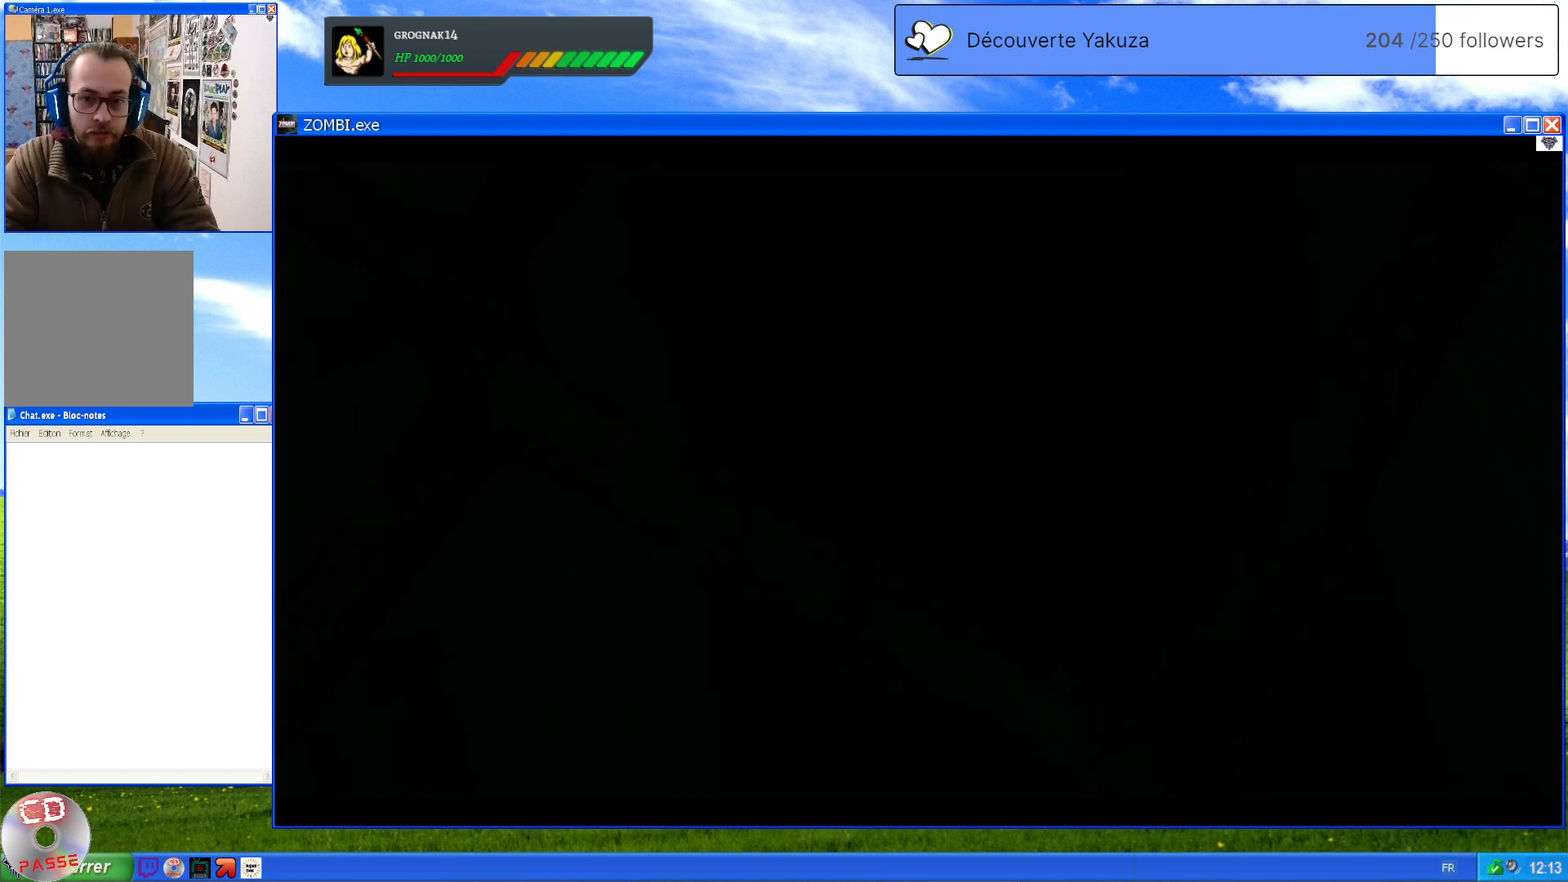
{"buttons": [], "left_stick": "center", "right_stick": "center", "events": [[80, "A", "down"], [180, "A", "up"]]}
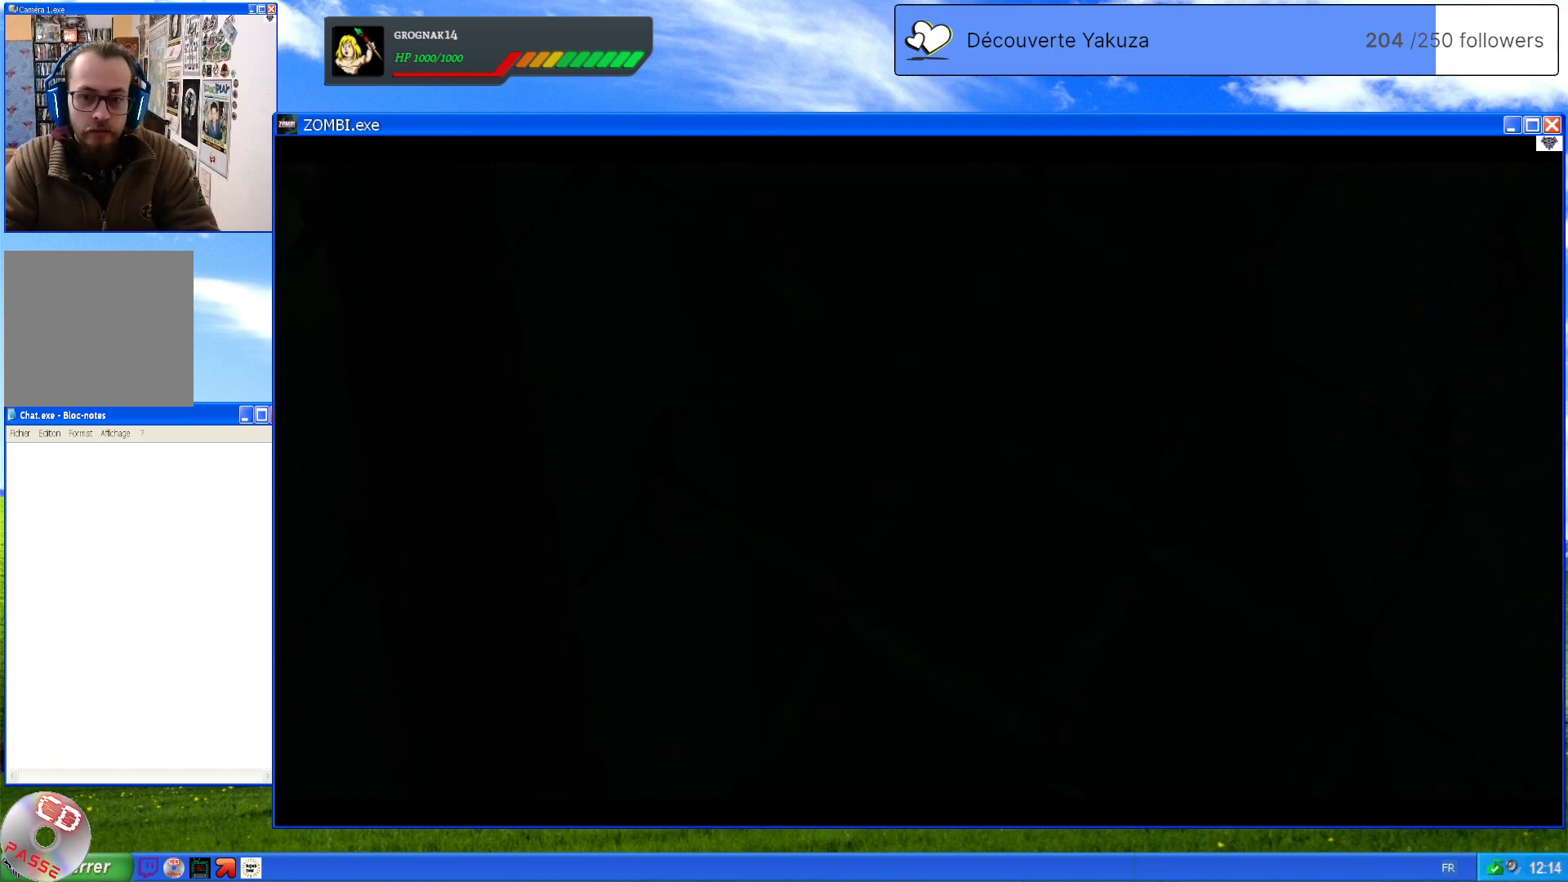
{"buttons": [], "left_stick": "center", "right_stick": "center", "events": [[80, "right_stick", "left"], [380, "right_stick", "center"]]}
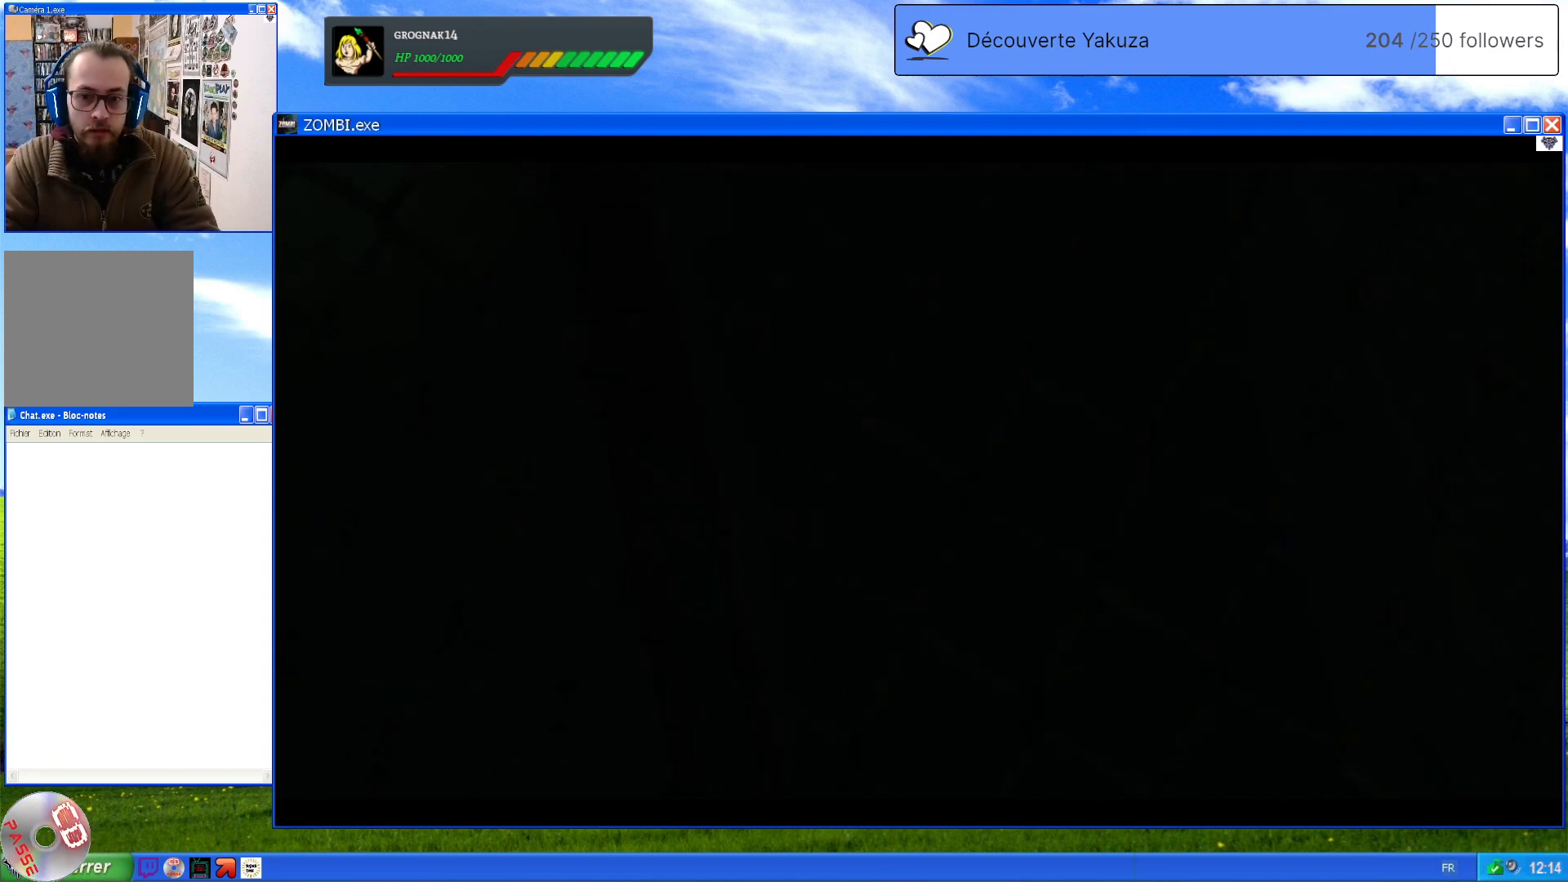
{"buttons": [], "left_stick": "center", "right_stick": "left", "events": [[60, "B", "down"], [200, "B", "up"], [460, "right_stick", "left"]]}